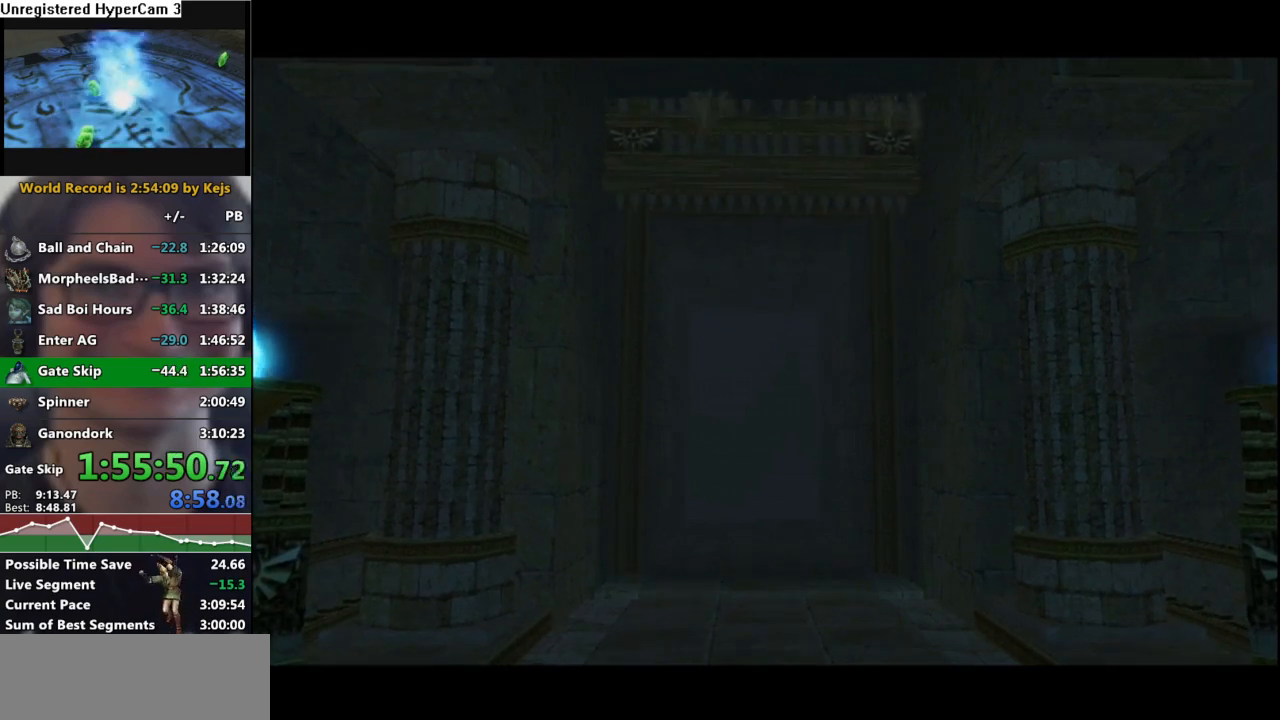
Gameplay with a controller (Nintendo layout); each line is a JSON object with the inputs held at the frame after it. "events" lists button and stick changes between this image and that frame as [ms after this image, input, new state], when the widget could be followed in between. Not read: L3 R3.
{"buttons": [], "left_stick": "left", "right_stick": "center", "events": [[483, "left_stick", "left"]]}
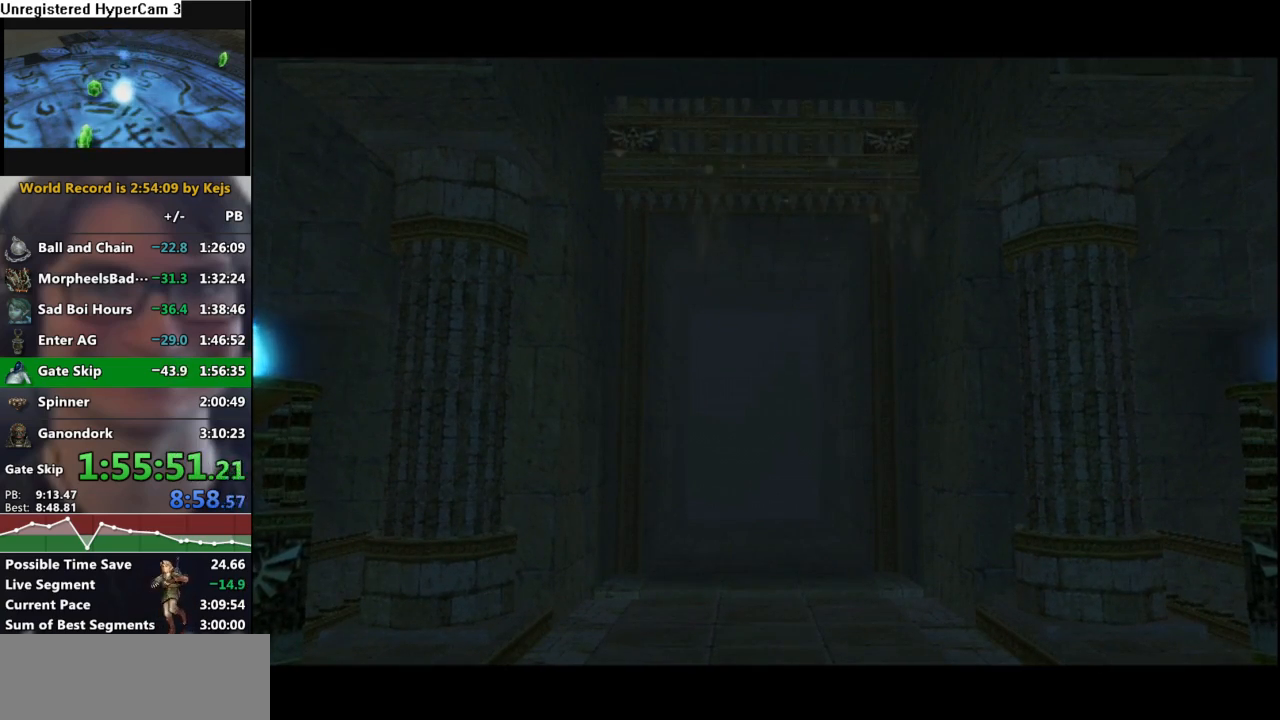
{"buttons": ["A"], "left_stick": "left", "right_stick": "center", "events": [[83, "A", "down"], [167, "A", "up"], [267, "A", "down"], [283, "A", "up"], [367, "A", "down"], [433, "A", "up"], [500, "A", "down"]]}
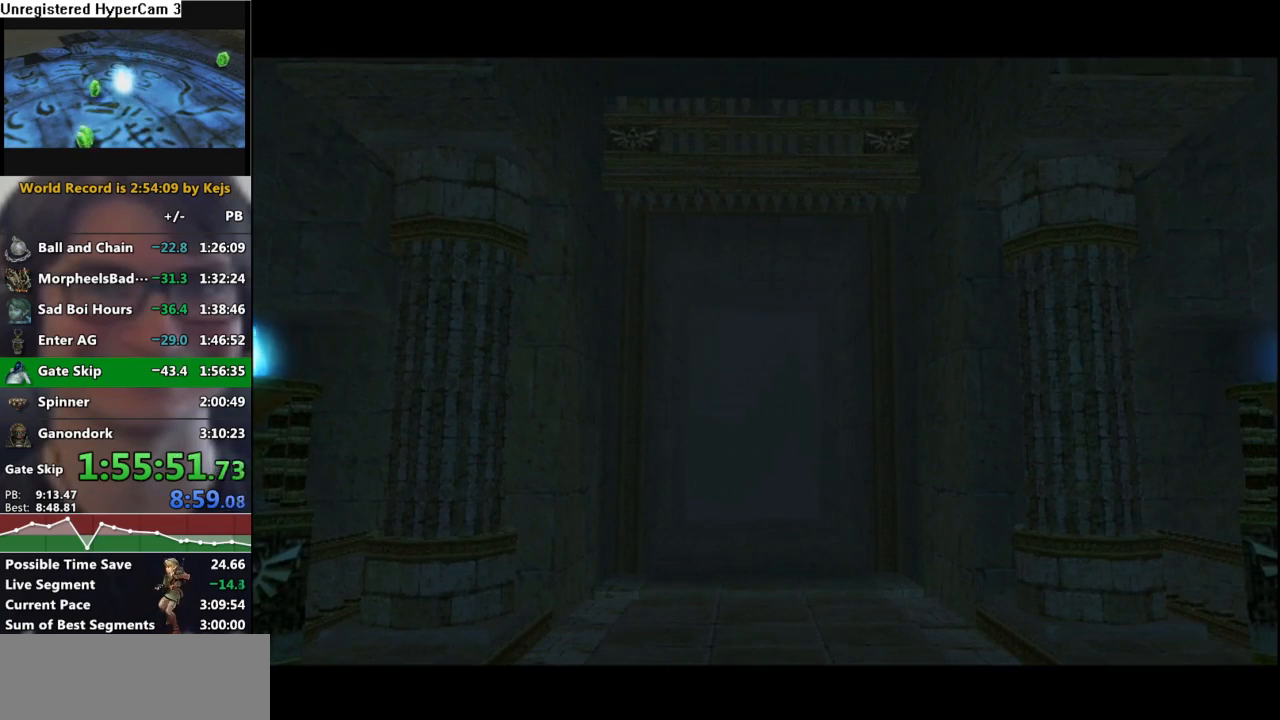
{"buttons": [], "left_stick": "up-left", "right_stick": "center", "events": [[67, "A", "up"], [133, "A", "down"], [200, "A", "up"], [267, "A", "down"], [333, "A", "up"], [417, "left_stick", "up-left"]]}
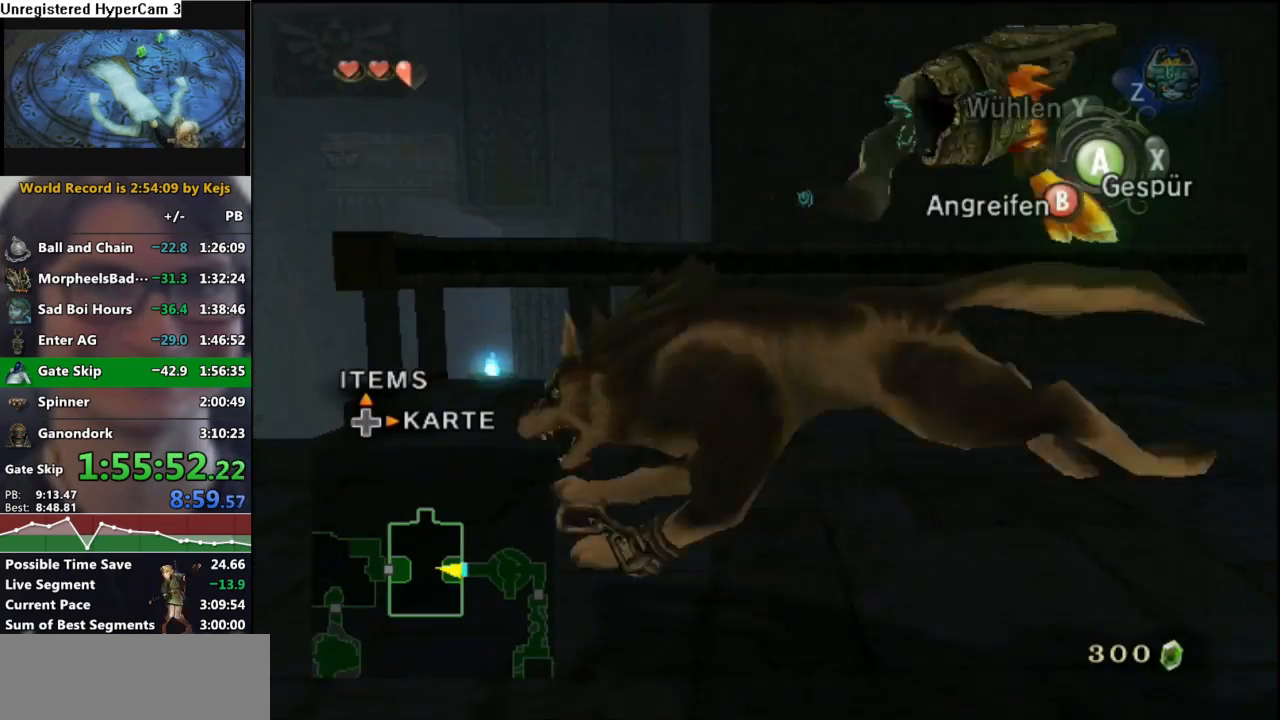
{"buttons": [], "left_stick": "up", "right_stick": "center", "events": [[317, "B", "down"], [367, "B", "up"], [450, "left_stick", "up"]]}
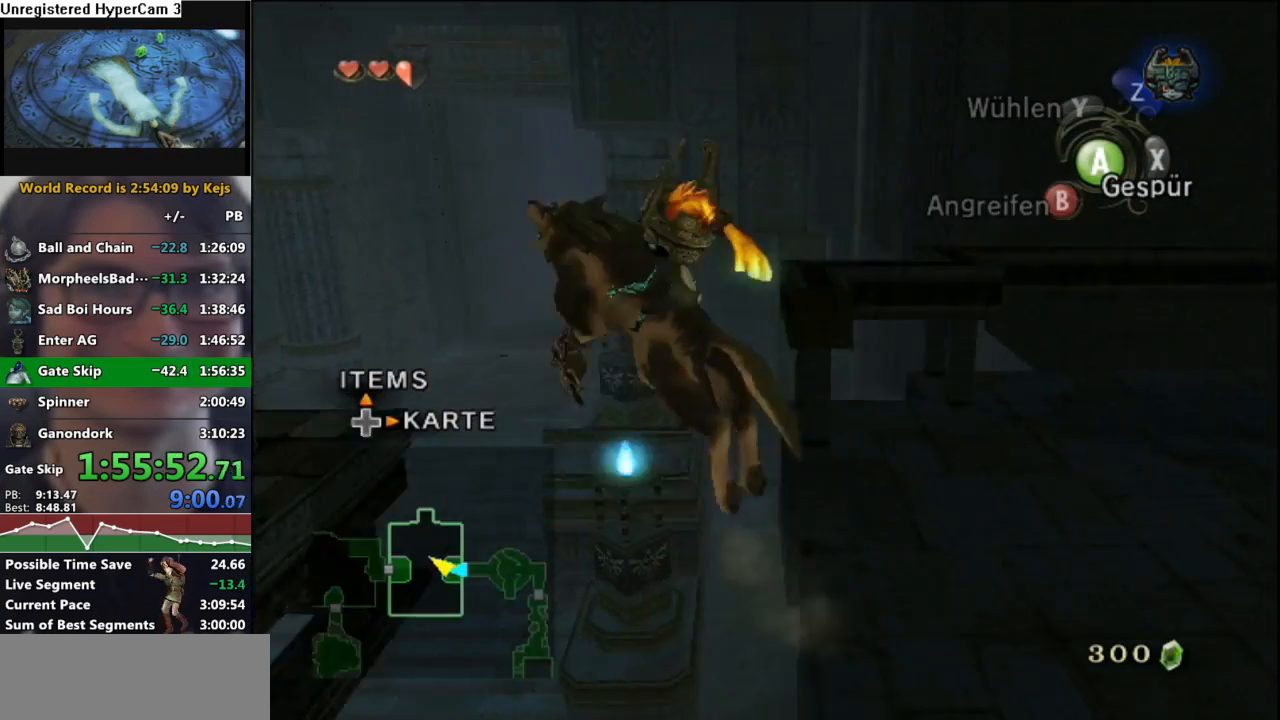
{"buttons": [], "left_stick": "up", "right_stick": "center", "events": [[100, "A", "down"], [150, "A", "up"], [233, "A", "down"], [317, "A", "up"], [367, "A", "down"], [433, "A", "up"]]}
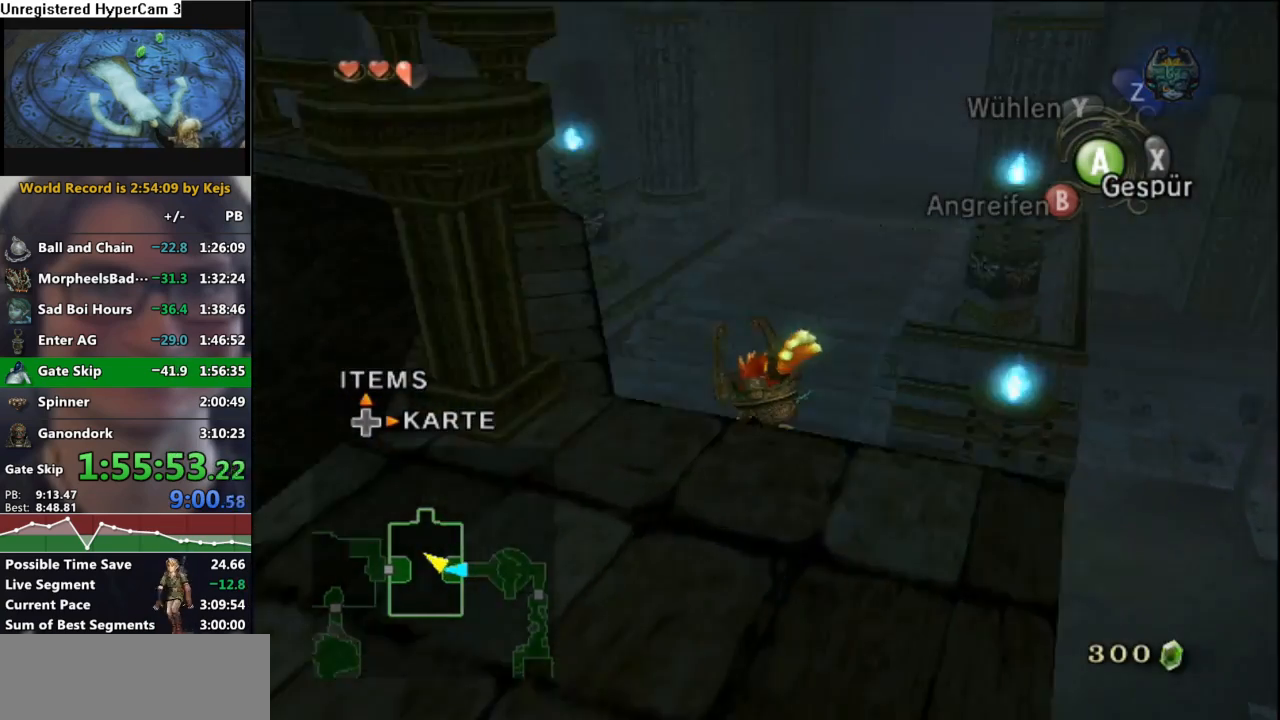
{"buttons": ["A"], "left_stick": "up-right", "right_stick": "center", "events": [[33, "A", "down"], [33, "left_stick", "up-right"], [83, "A", "up"], [150, "A", "down"], [233, "A", "up"], [300, "A", "down"], [383, "A", "up"], [467, "A", "down"]]}
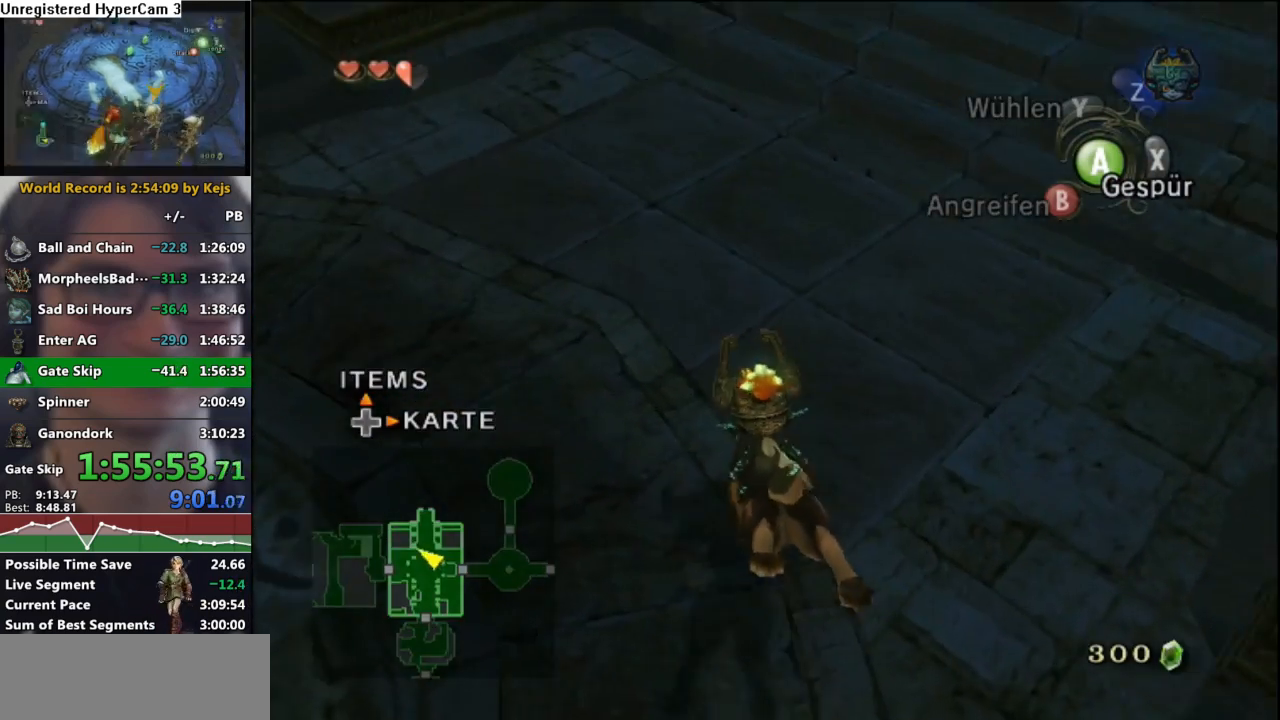
{"buttons": ["A"], "left_stick": "up-right", "right_stick": "center", "events": [[33, "A", "up"], [100, "A", "down"], [183, "A", "up"], [233, "A", "down"], [300, "A", "up"], [350, "A", "down"]]}
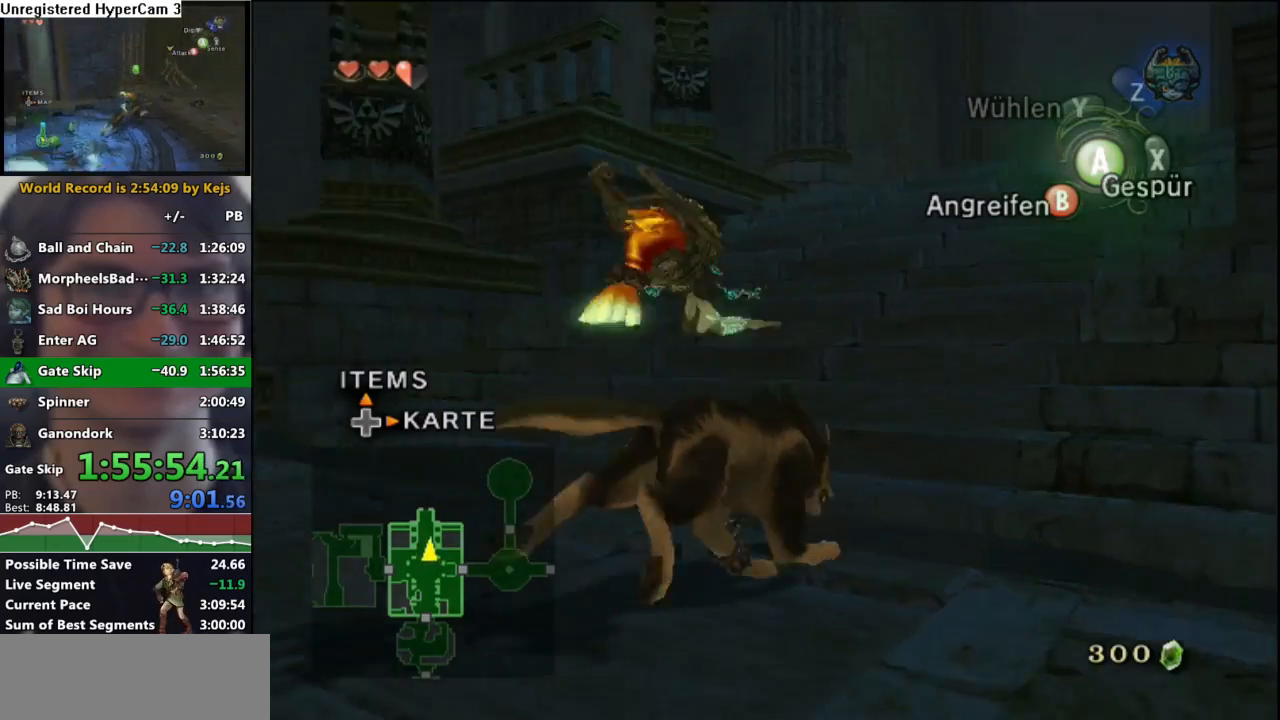
{"buttons": [], "left_stick": "up", "right_stick": "center", "events": [[33, "A", "up"], [83, "A", "down"], [150, "A", "up"], [333, "left_stick", "up"], [383, "A", "down"], [450, "A", "up"]]}
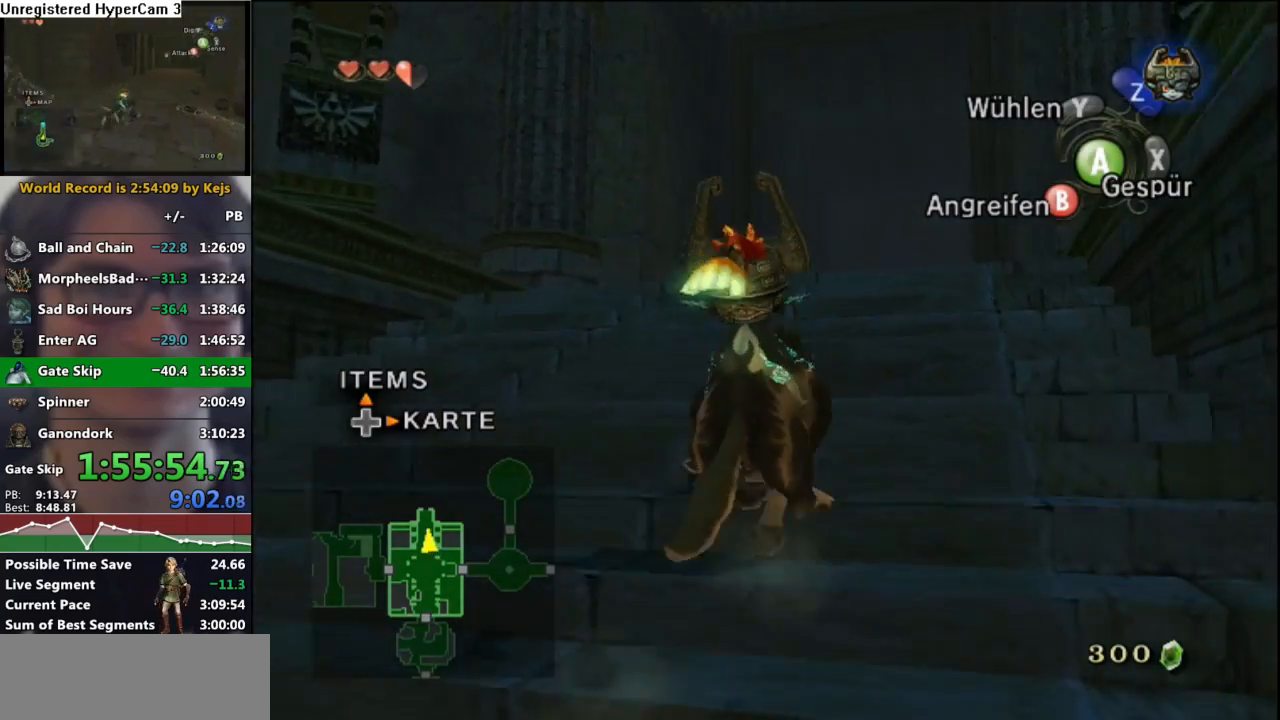
{"buttons": [], "left_stick": "up", "right_stick": "center", "events": [[50, "A", "down"], [100, "A", "up"], [200, "A", "down"], [250, "A", "up"], [350, "A", "down"], [417, "A", "up"]]}
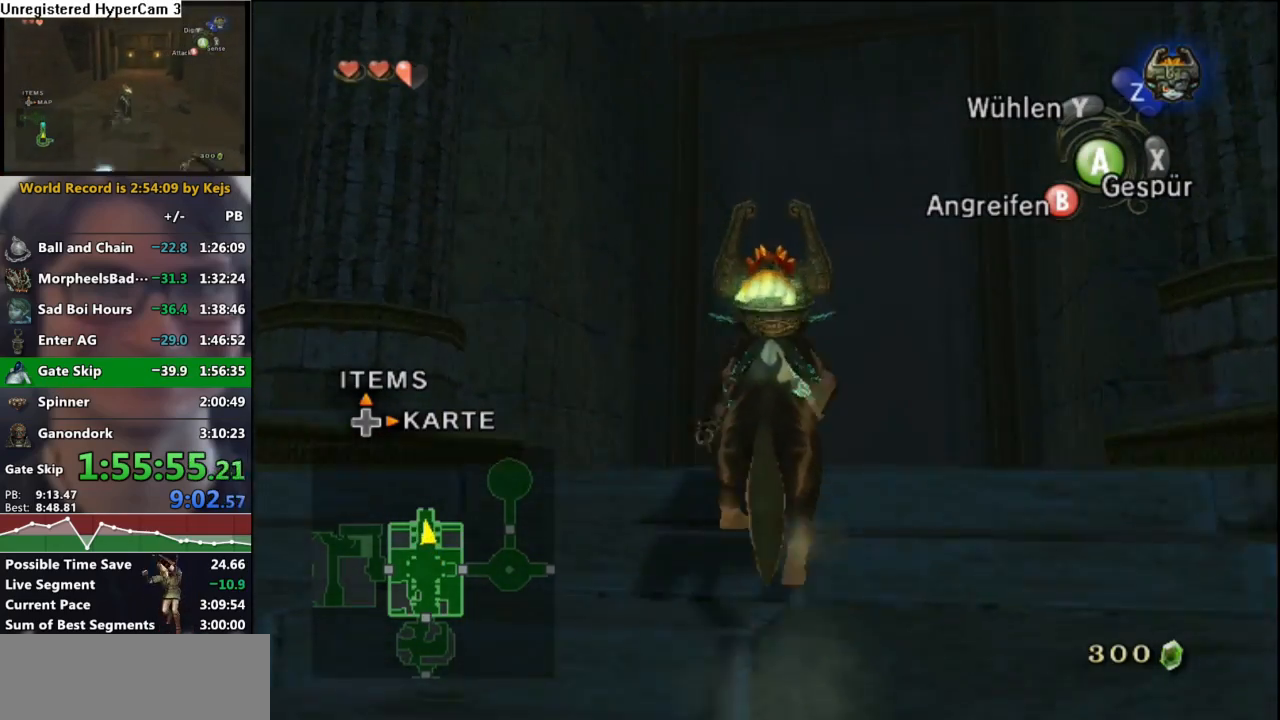
{"buttons": ["A"], "left_stick": "up", "right_stick": "center", "events": [[17, "A", "down"], [83, "A", "up"], [150, "A", "down"], [217, "A", "up"], [317, "A", "down"], [367, "A", "up"], [450, "A", "down"]]}
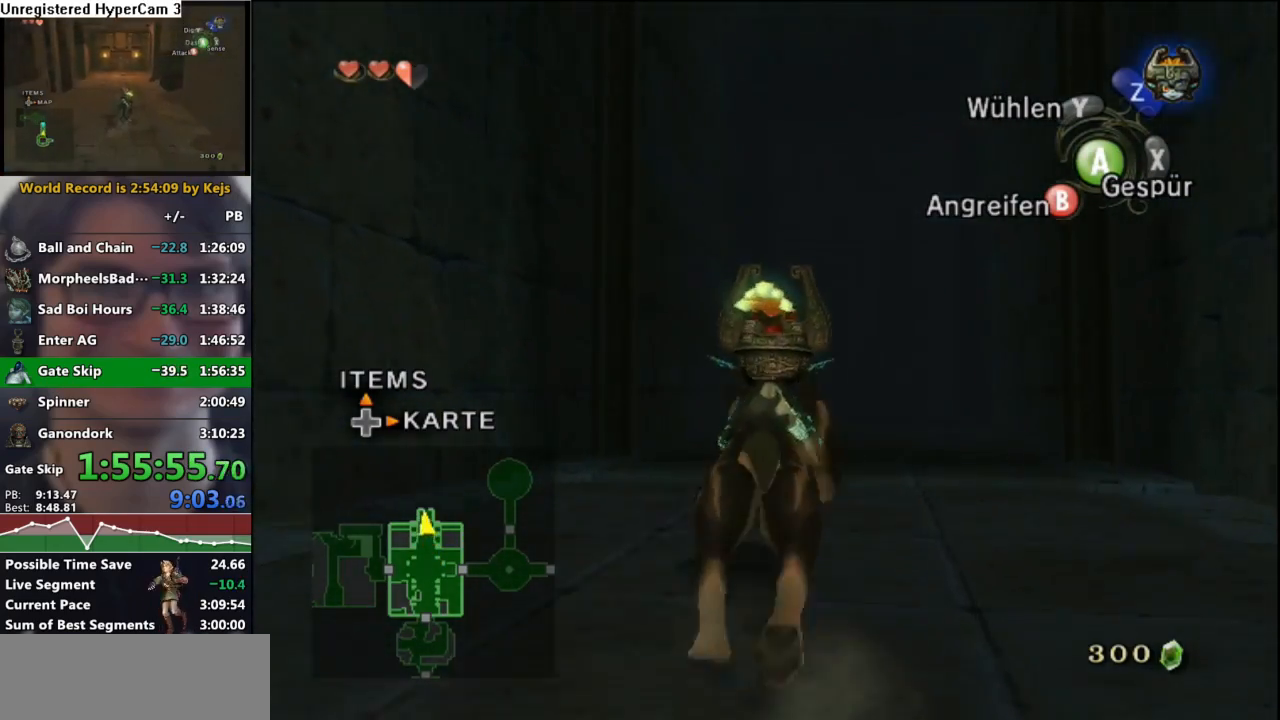
{"buttons": [], "left_stick": "up", "right_stick": "center", "events": [[33, "A", "up"], [117, "A", "down"], [167, "A", "up"], [267, "A", "down"], [333, "A", "up"], [383, "A", "down"], [467, "A", "up"]]}
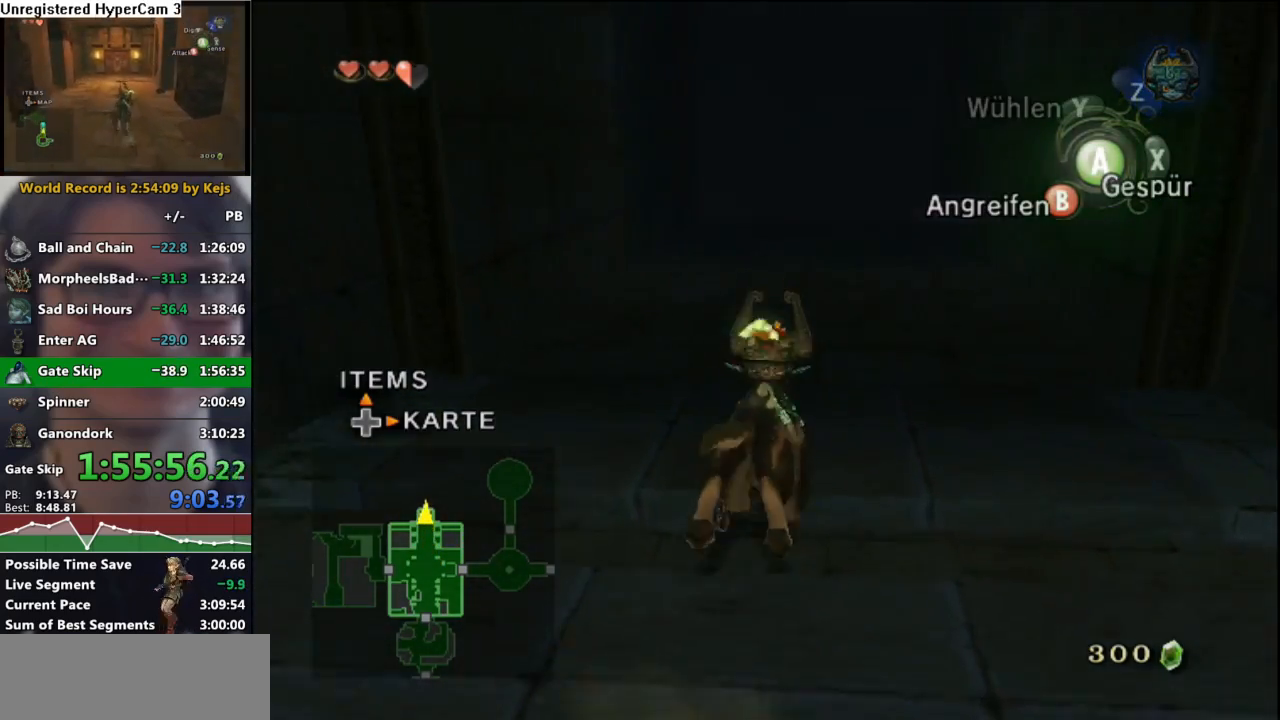
{"buttons": ["A"], "left_stick": "up", "right_stick": "center", "events": [[33, "A", "down"], [117, "A", "up"], [167, "A", "down"], [233, "A", "up"], [300, "A", "down"], [367, "A", "up"], [433, "A", "down"]]}
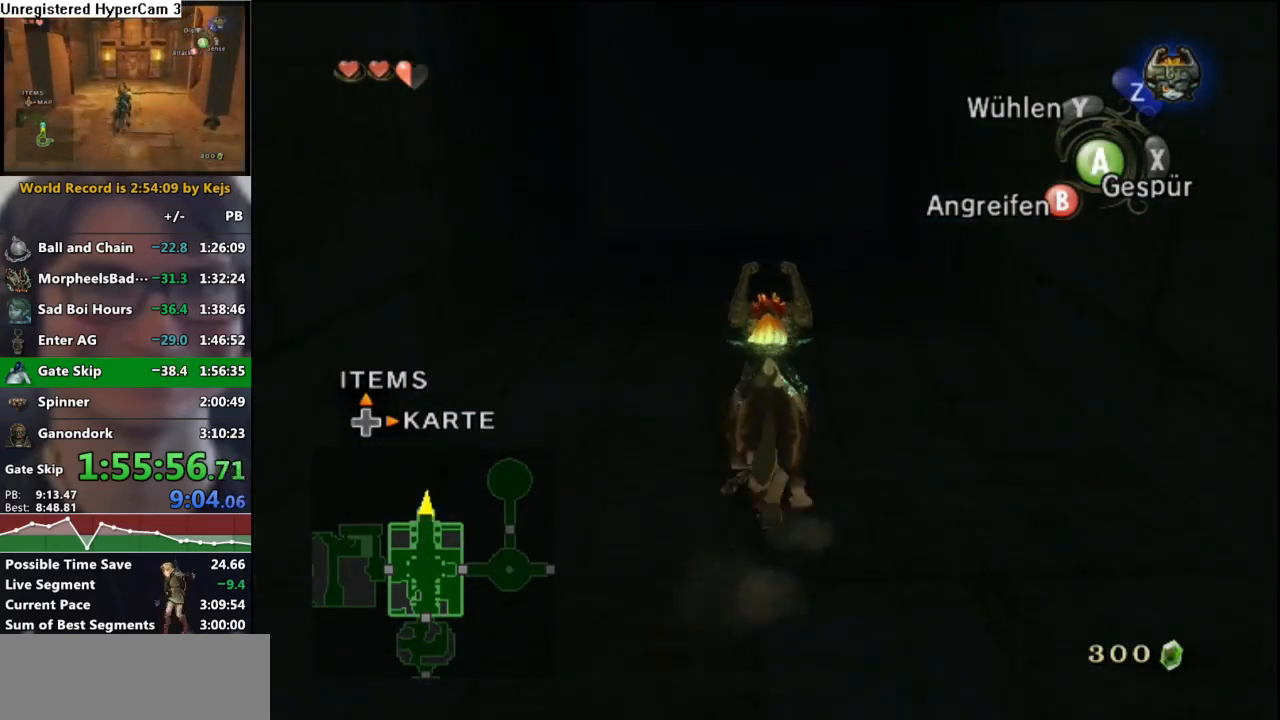
{"buttons": [], "left_stick": "up", "right_stick": "center", "events": [[33, "A", "up"], [100, "A", "down"], [150, "A", "up"], [217, "A", "down"], [317, "A", "up"], [383, "A", "down"], [450, "A", "up"]]}
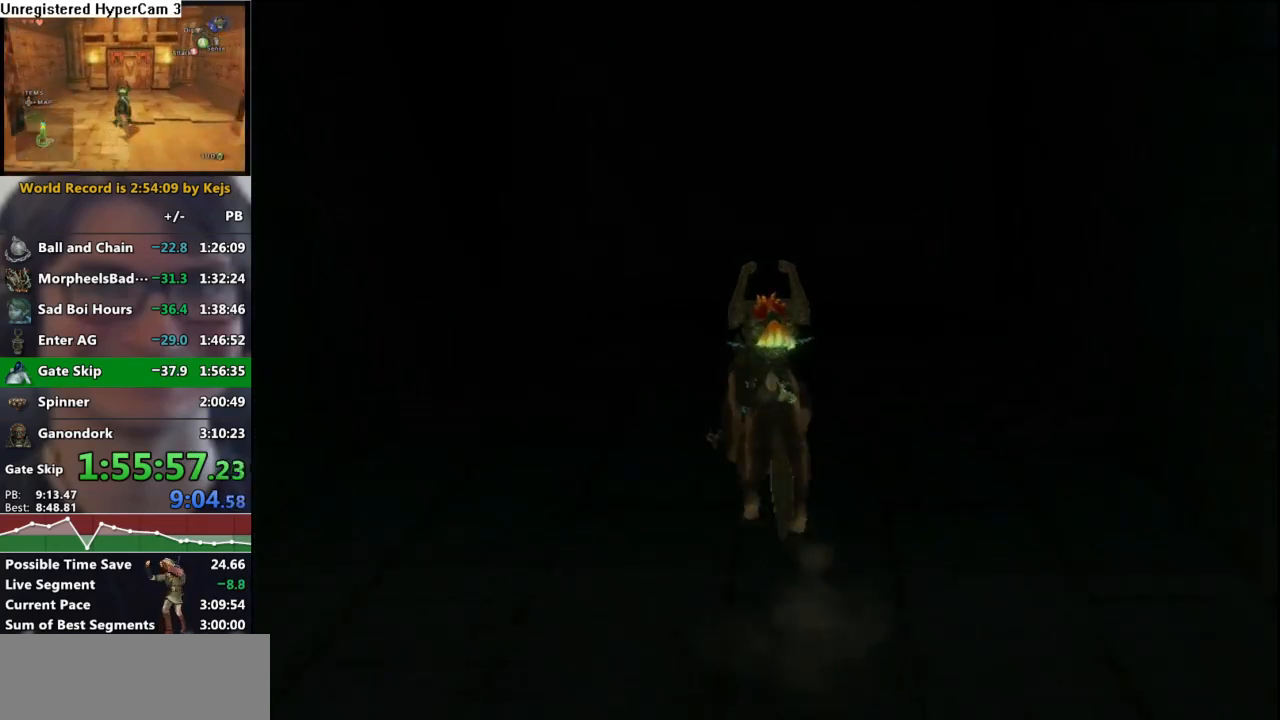
{"buttons": [], "left_stick": "center", "right_stick": "center", "events": [[33, "A", "down"], [67, "A", "up"], [300, "left_stick", "center"]]}
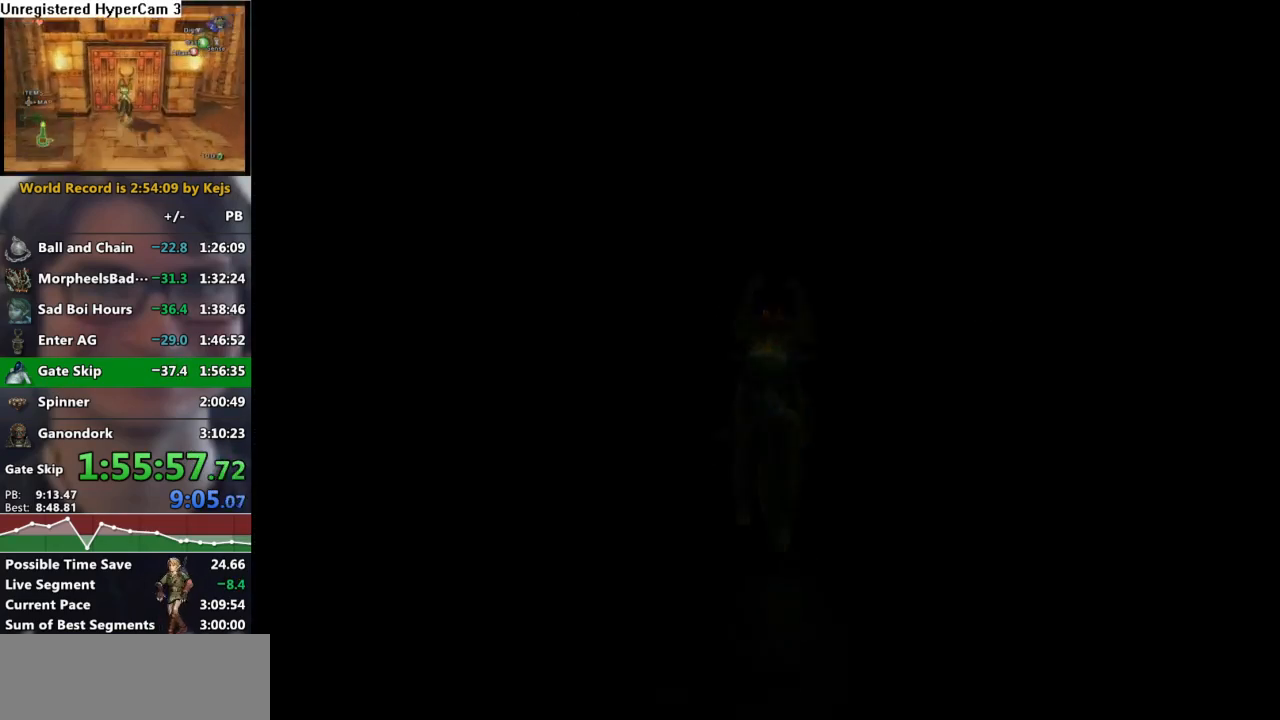
{"buttons": [], "left_stick": "center", "right_stick": "center", "events": []}
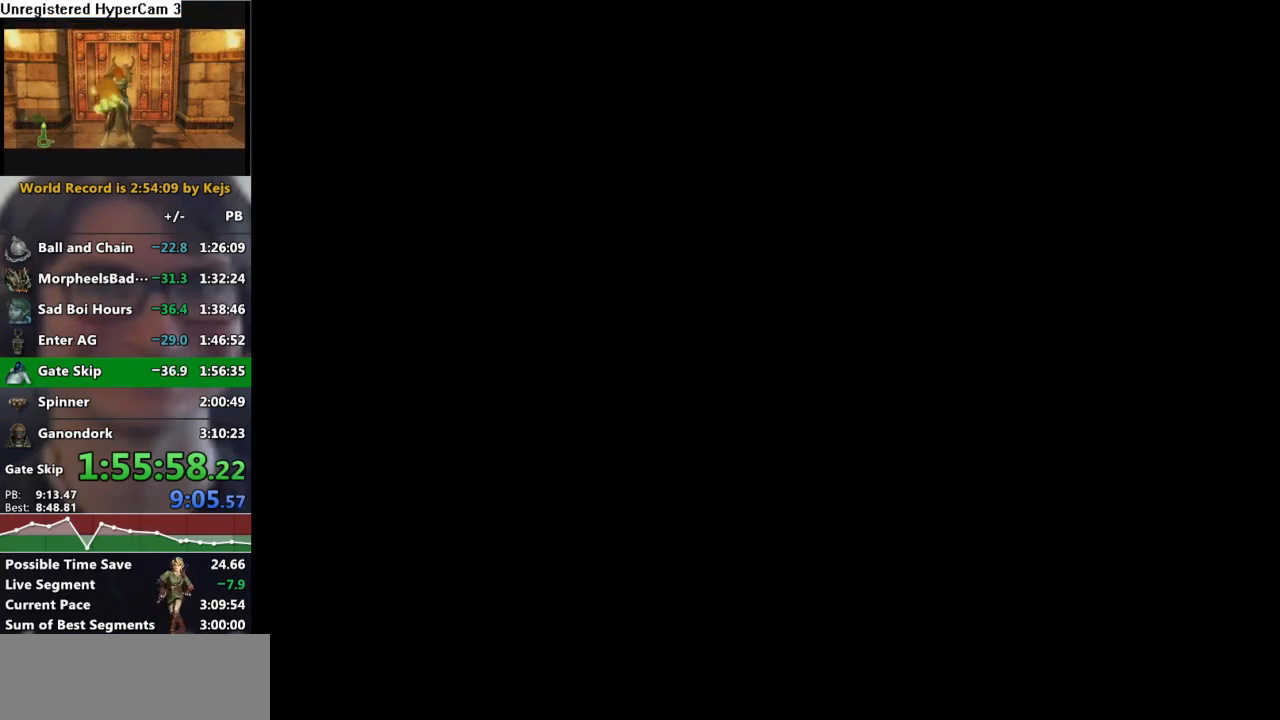
{"buttons": [], "left_stick": "center", "right_stick": "center", "events": []}
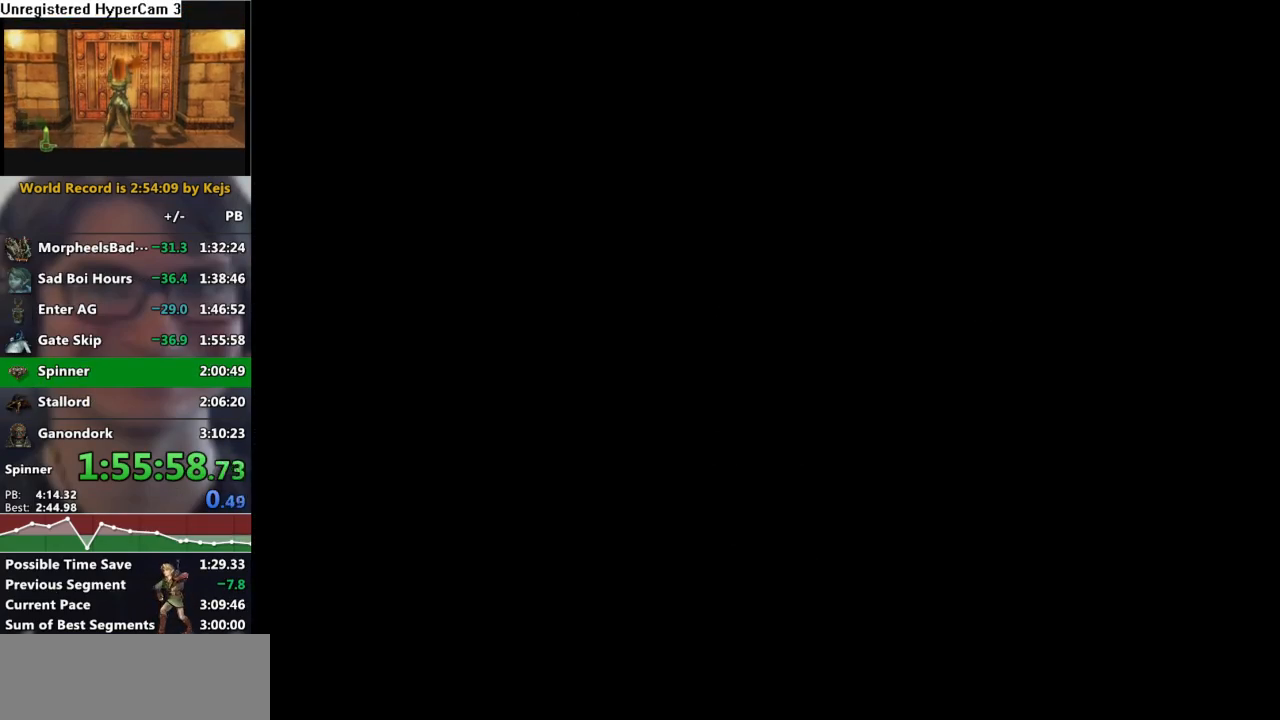
{"buttons": [], "left_stick": "center", "right_stick": "center", "events": [[233, "A", "down"], [267, "A", "up"], [350, "B", "down"], [400, "B", "up"], [417, "A", "down"], [483, "A", "up"]]}
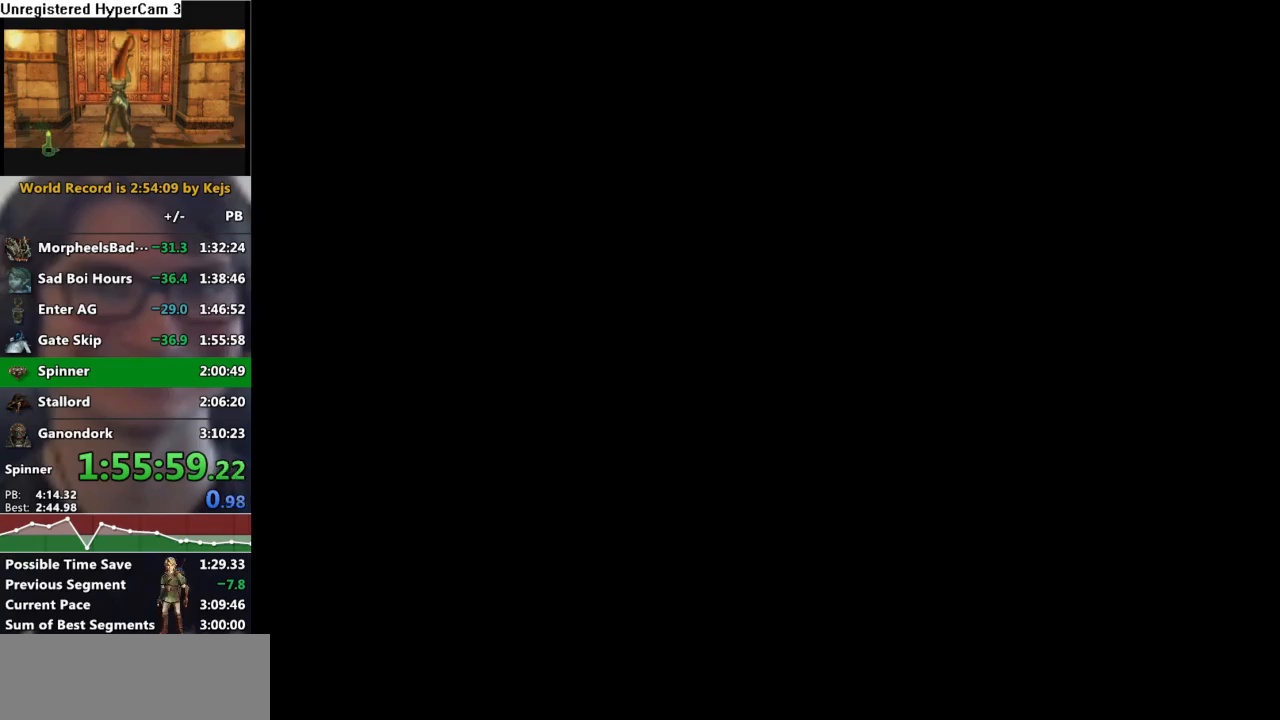
{"buttons": ["A", "B"], "left_stick": "center", "right_stick": "center", "events": [[50, "B", "down"], [67, "B", "up"], [100, "A", "down"], [117, "A", "up"], [183, "B", "down"], [233, "B", "up"], [250, "A", "down"], [283, "A", "up"], [333, "B", "down"], [367, "A", "down"], [367, "B", "up"], [433, "A", "up"], [433, "B", "down"], [500, "A", "down"]]}
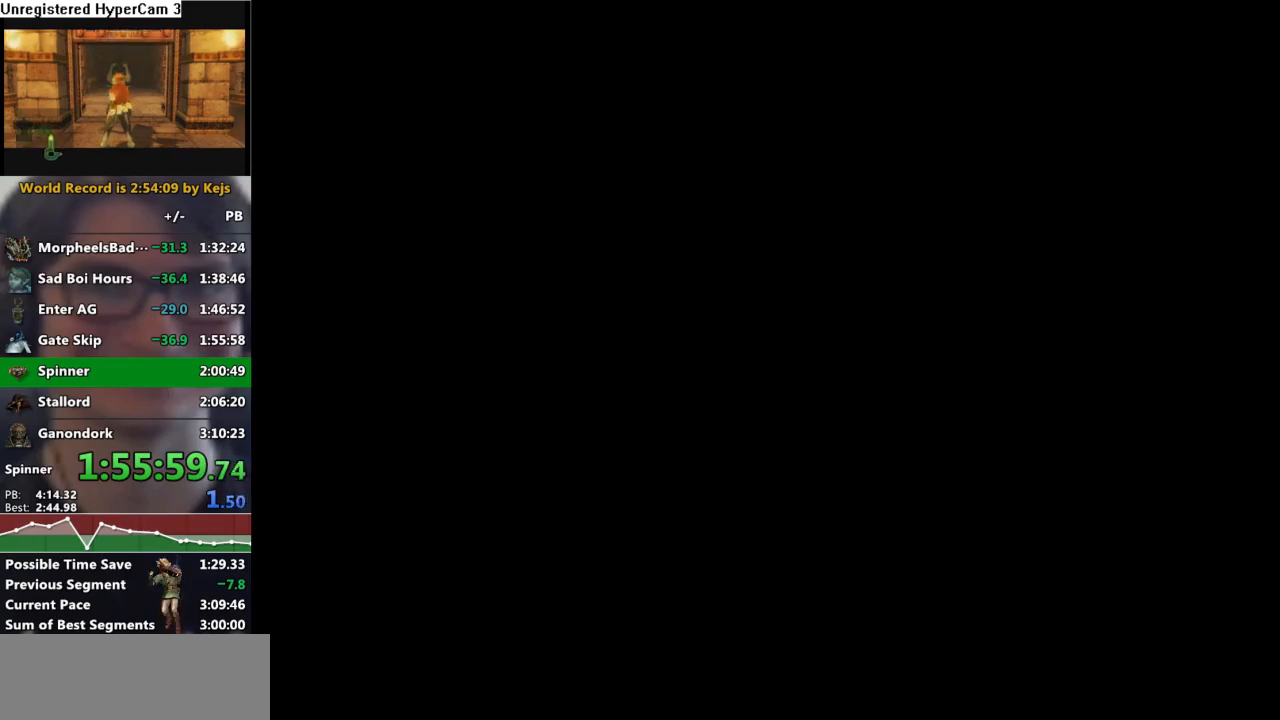
{"buttons": [], "left_stick": "center", "right_stick": "center", "events": [[33, "B", "up"], [217, "A", "up"]]}
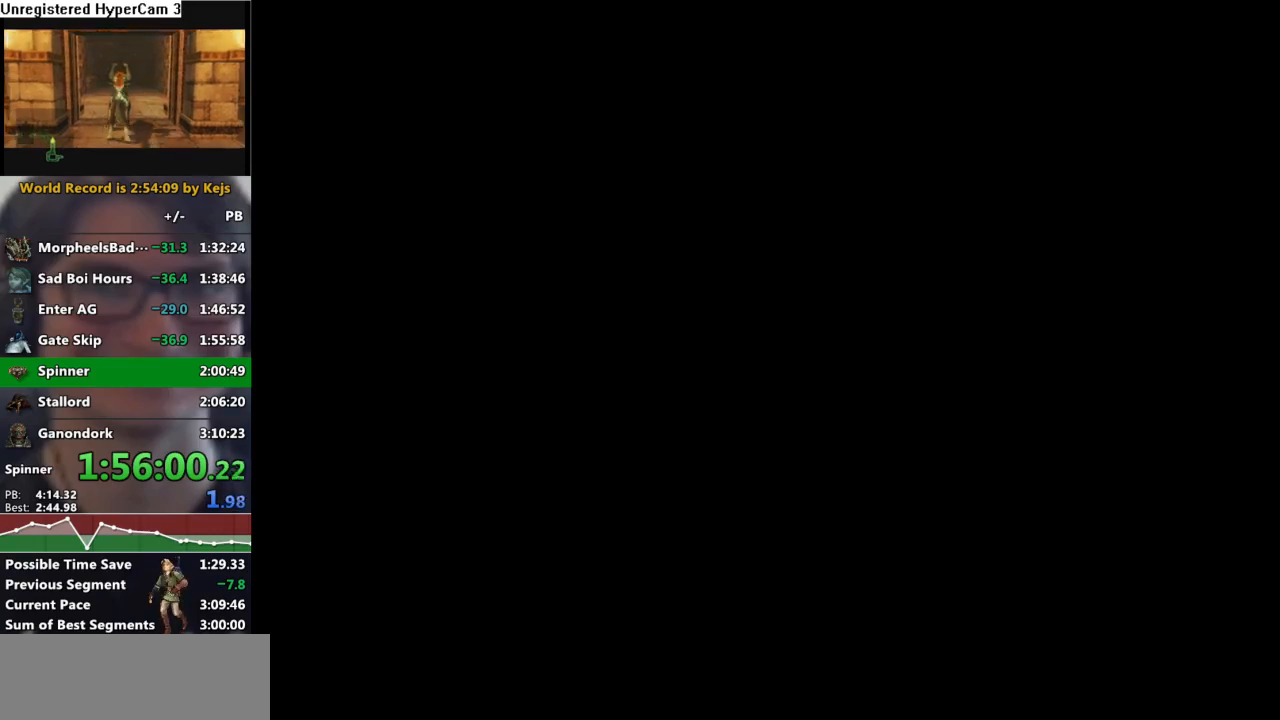
{"buttons": [], "left_stick": "center", "right_stick": "center", "events": []}
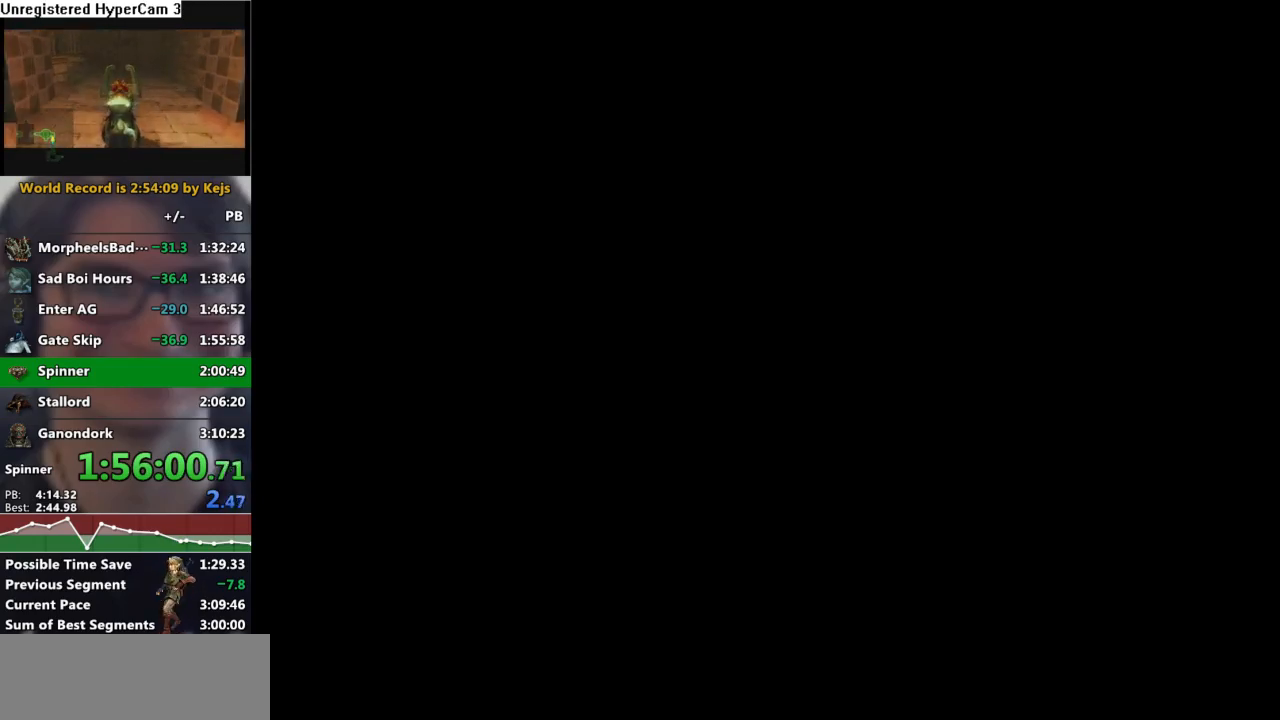
{"buttons": [], "left_stick": "center", "right_stick": "center", "events": []}
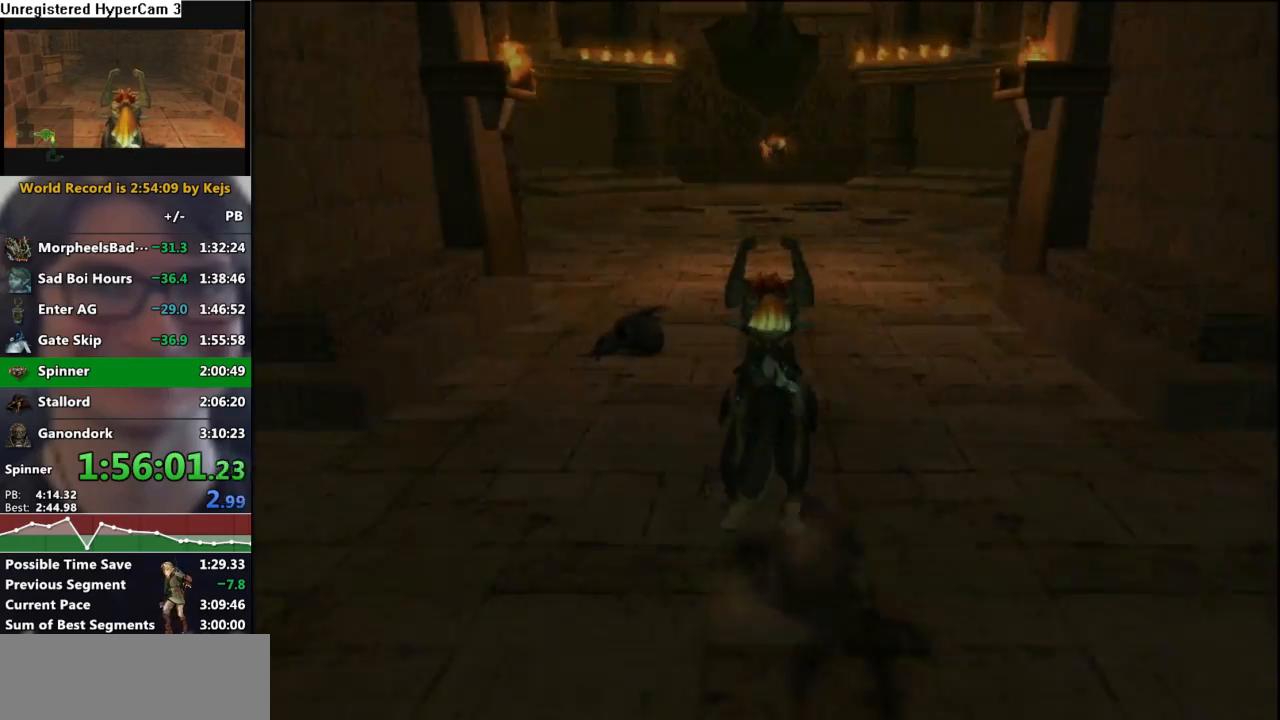
{"buttons": ["A"], "left_stick": "up", "right_stick": "center", "events": [[83, "left_stick", "up-left"], [133, "A", "down"], [200, "left_stick", "up"], [217, "A", "up"], [300, "A", "down"], [367, "A", "up"], [450, "A", "down"]]}
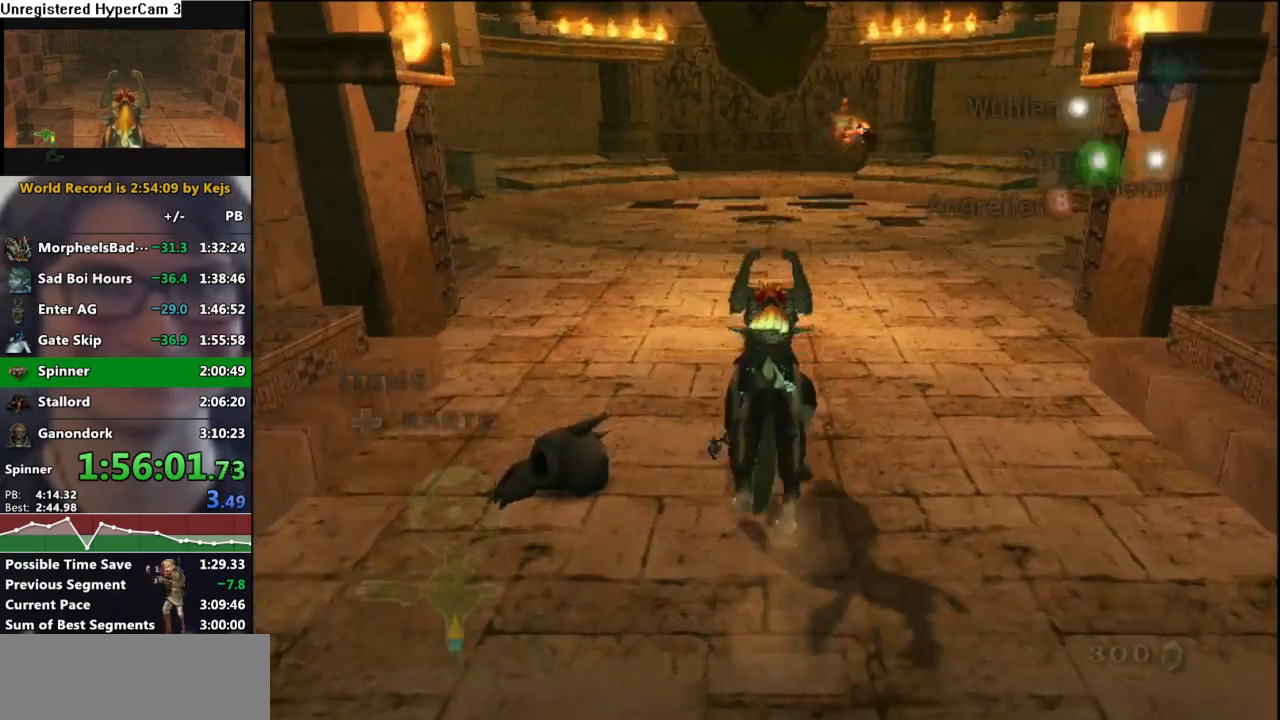
{"buttons": [], "left_stick": "up-left", "right_stick": "center", "events": [[17, "A", "up"], [67, "left_stick", "up-left"], [100, "A", "down"], [167, "A", "up"], [250, "A", "down"], [317, "A", "up"], [417, "A", "down"], [467, "A", "up"]]}
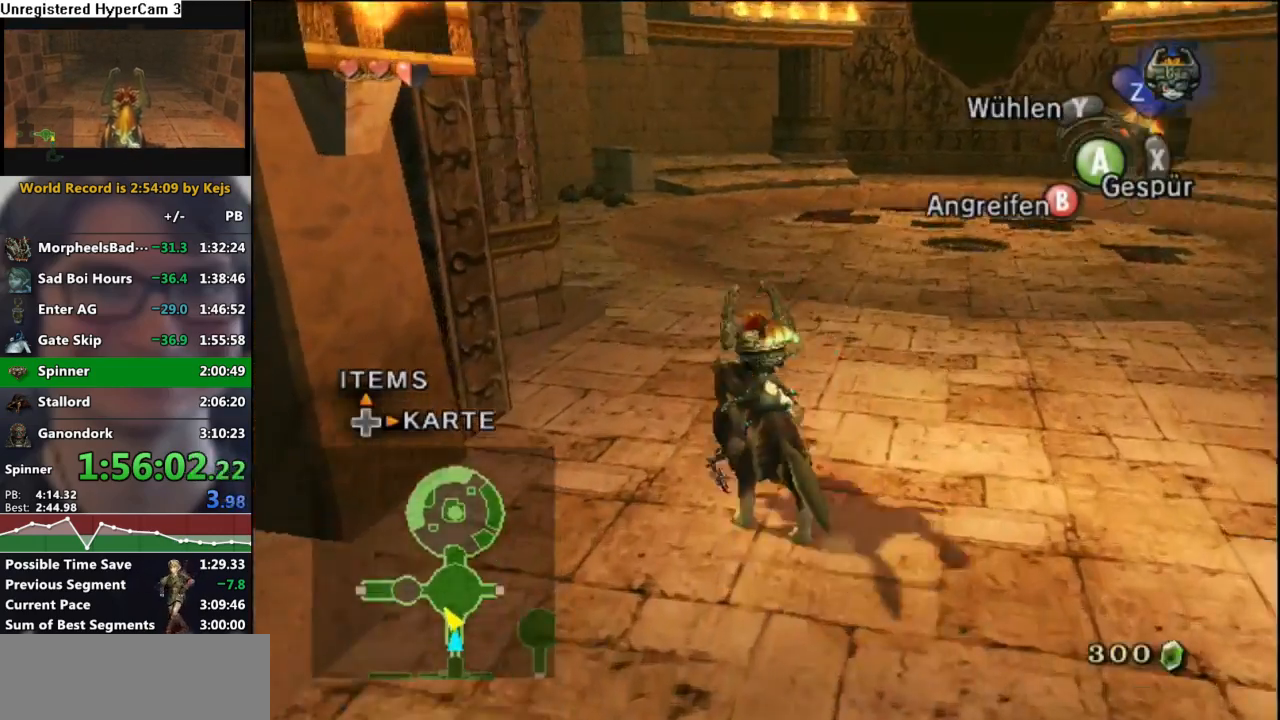
{"buttons": [], "left_stick": "up", "right_stick": "center", "events": [[83, "A", "down"], [100, "left_stick", "up"], [133, "A", "up"], [233, "A", "down"], [283, "A", "up"]]}
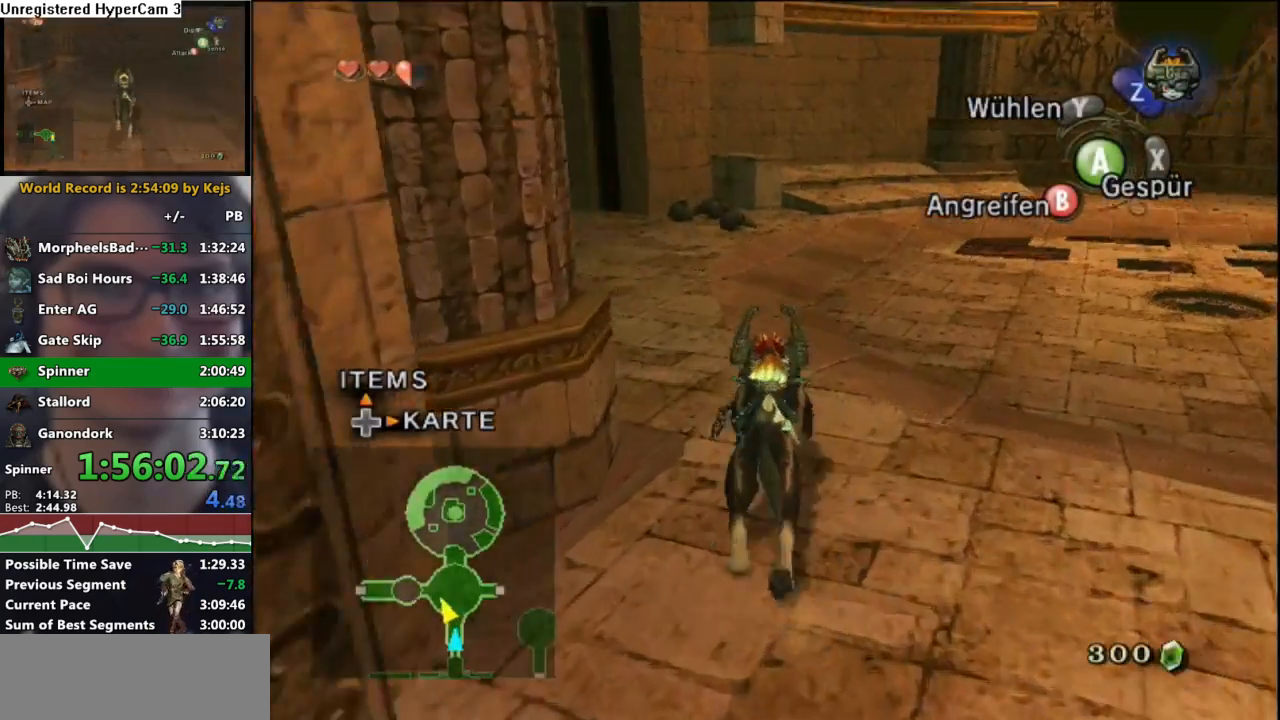
{"buttons": [], "left_stick": "up", "right_stick": "center", "events": [[50, "A", "down"], [117, "A", "up"], [217, "A", "down"], [283, "A", "up"], [367, "A", "down"], [433, "A", "up"]]}
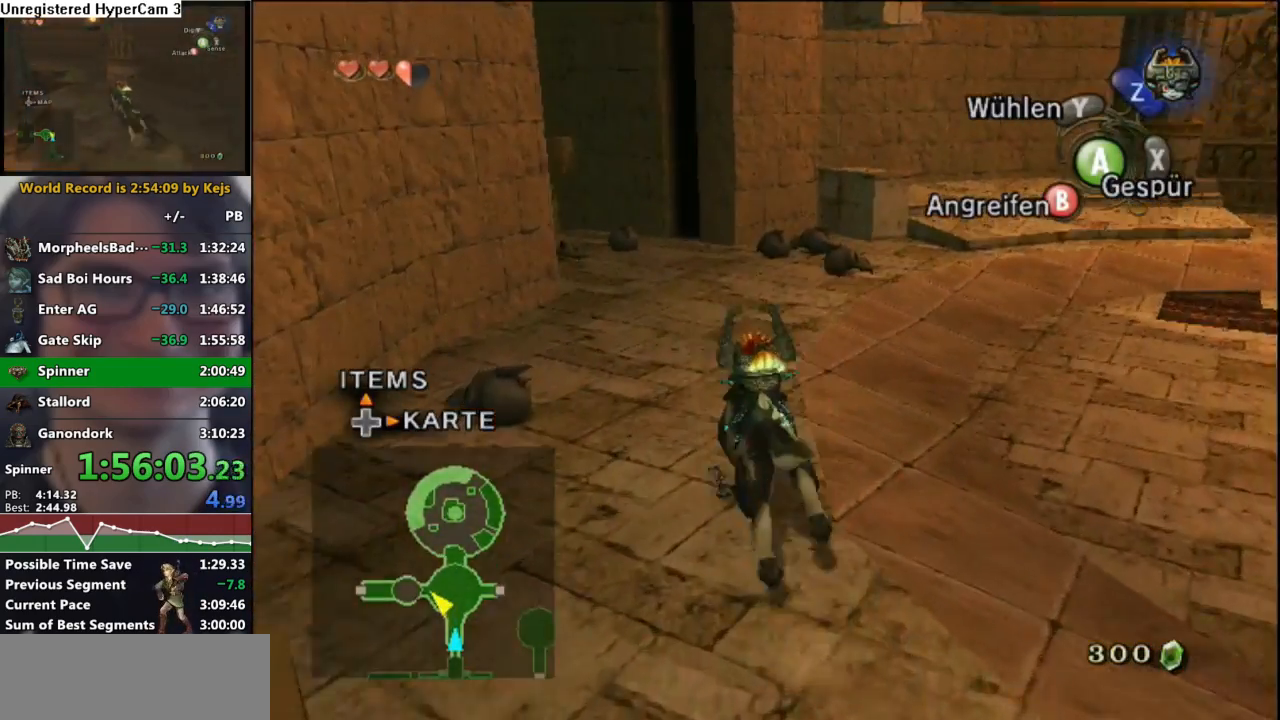
{"buttons": ["A"], "left_stick": "up", "right_stick": "center", "events": [[33, "A", "down"], [83, "A", "up"], [167, "A", "down"], [250, "A", "up"], [333, "A", "down"], [400, "A", "up"], [483, "A", "down"]]}